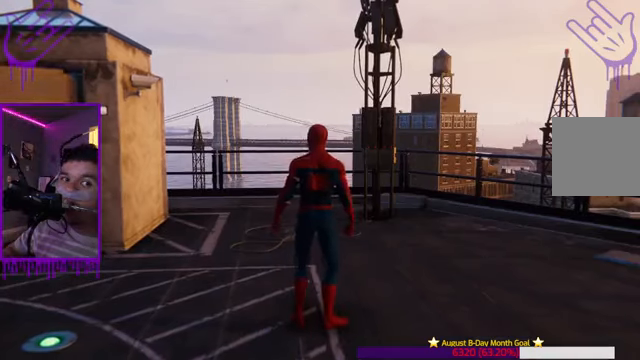
Gameplay with a controller (Xbox layout); each line is a JSON object with the inputs held at the frame after it. "events" lists button and stick changes between this image and that frame as [ms after this image, input, new state], when the widget could be followed in between. Not read: L3 R3.
{"buttons": [], "left_stick": "up", "right_stick": "center", "events": []}
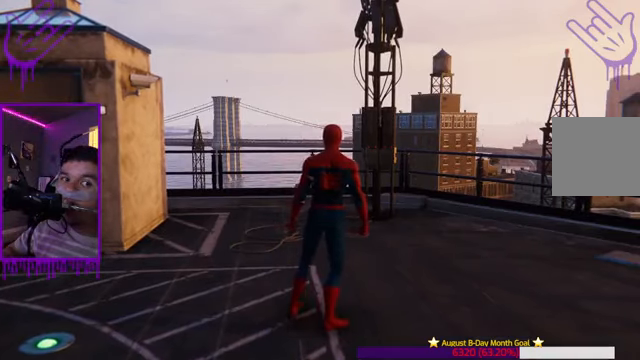
{"buttons": [], "left_stick": "up", "right_stick": "center", "events": []}
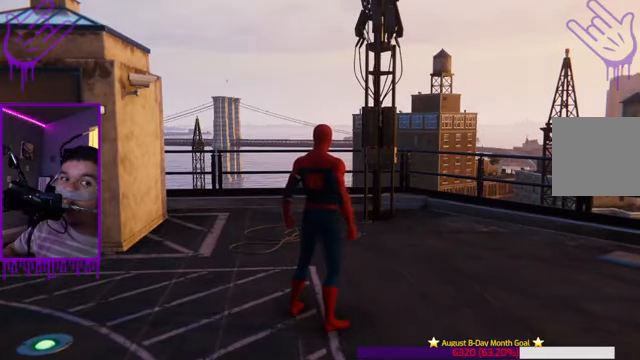
{"buttons": [], "left_stick": "up", "right_stick": "center", "events": []}
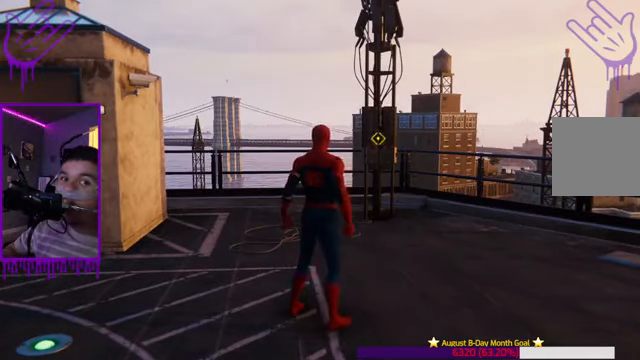
{"buttons": [], "left_stick": "up", "right_stick": "center", "events": []}
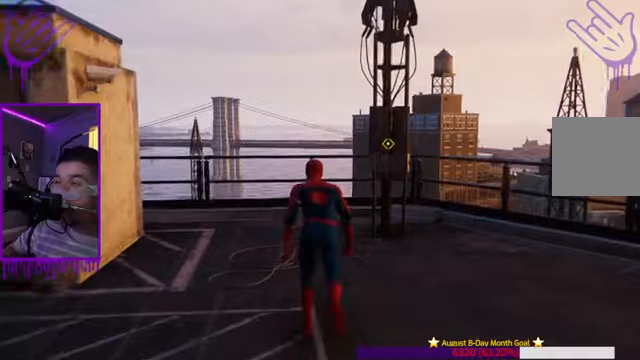
{"buttons": [], "left_stick": "up", "right_stick": "center", "events": []}
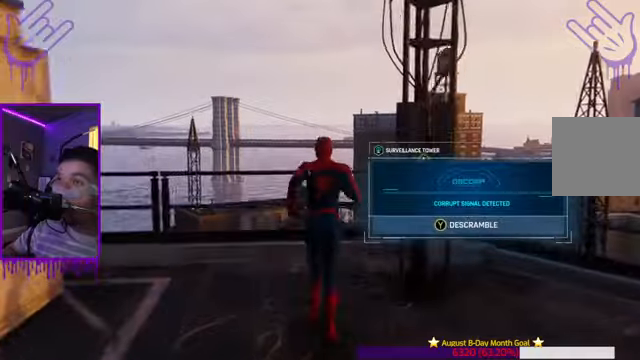
{"buttons": [], "left_stick": "up", "right_stick": "center", "events": [[100, "right_stick", "left"], [233, "right_stick", "center"]]}
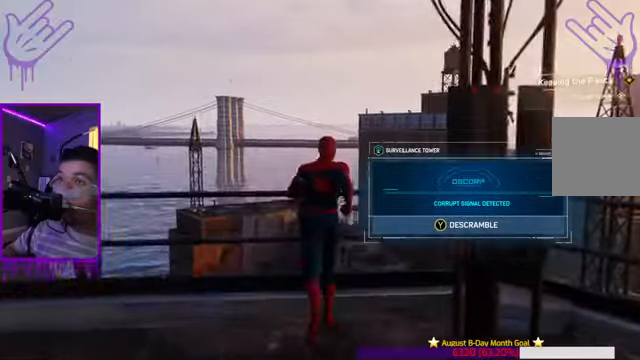
{"buttons": [], "left_stick": "up", "right_stick": "right", "events": [[134, "right_stick", "right"]]}
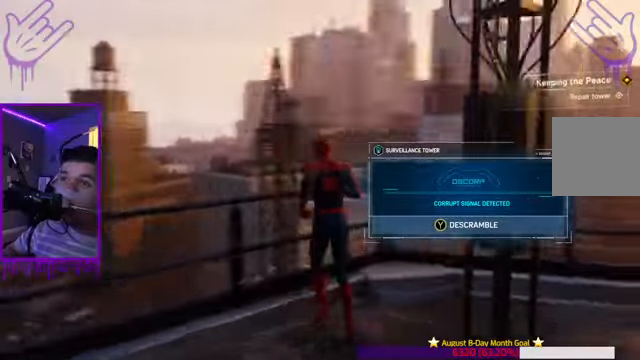
{"buttons": [], "left_stick": "up", "right_stick": "center", "events": [[33, "right_stick", "center"], [400, "right_stick", "down"], [467, "right_stick", "center"]]}
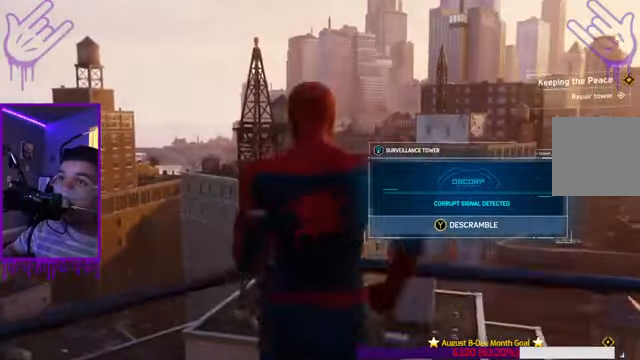
{"buttons": [], "left_stick": "up", "right_stick": "center", "events": []}
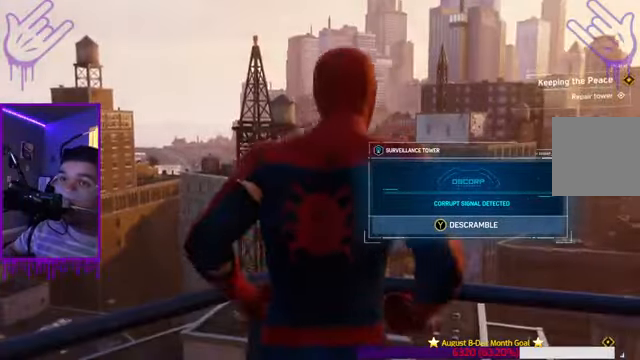
{"buttons": [], "left_stick": "up", "right_stick": "right", "events": [[67, "right_stick", "right"]]}
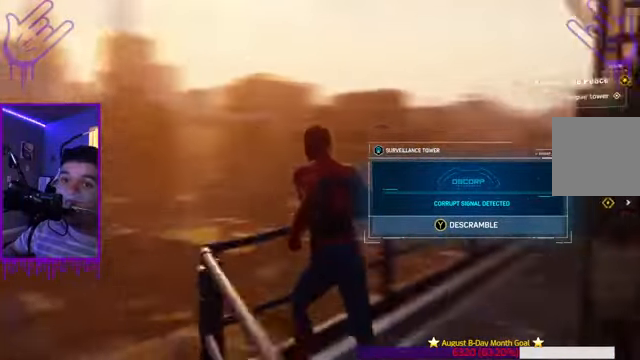
{"buttons": [], "left_stick": "up", "right_stick": "right"}
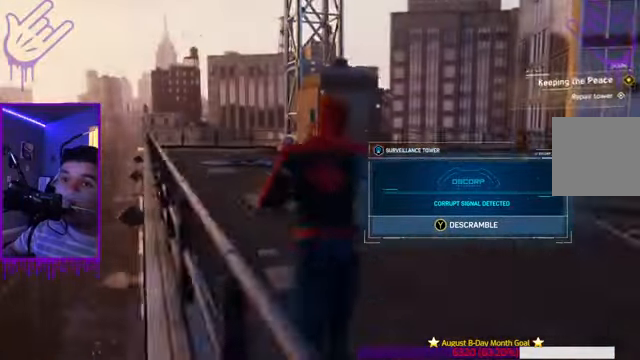
{"buttons": [], "left_stick": "up", "right_stick": "center", "events": [[133, "right_stick", "center"]]}
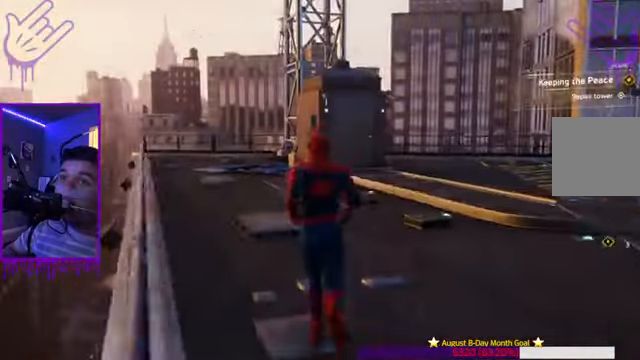
{"buttons": [], "left_stick": "up", "right_stick": "center", "events": [[367, "right_stick", "down"], [434, "right_stick", "center"]]}
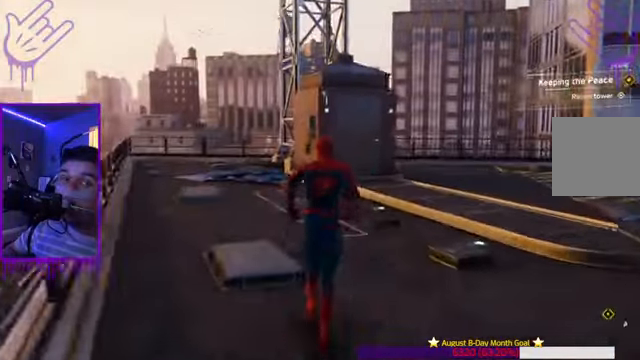
{"buttons": [], "left_stick": "up", "right_stick": "center", "events": []}
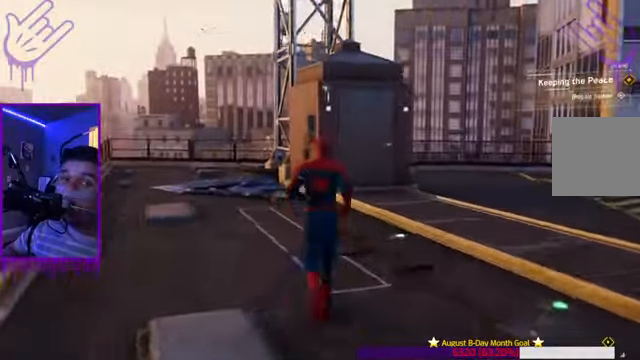
{"buttons": [], "left_stick": "up", "right_stick": "center", "events": []}